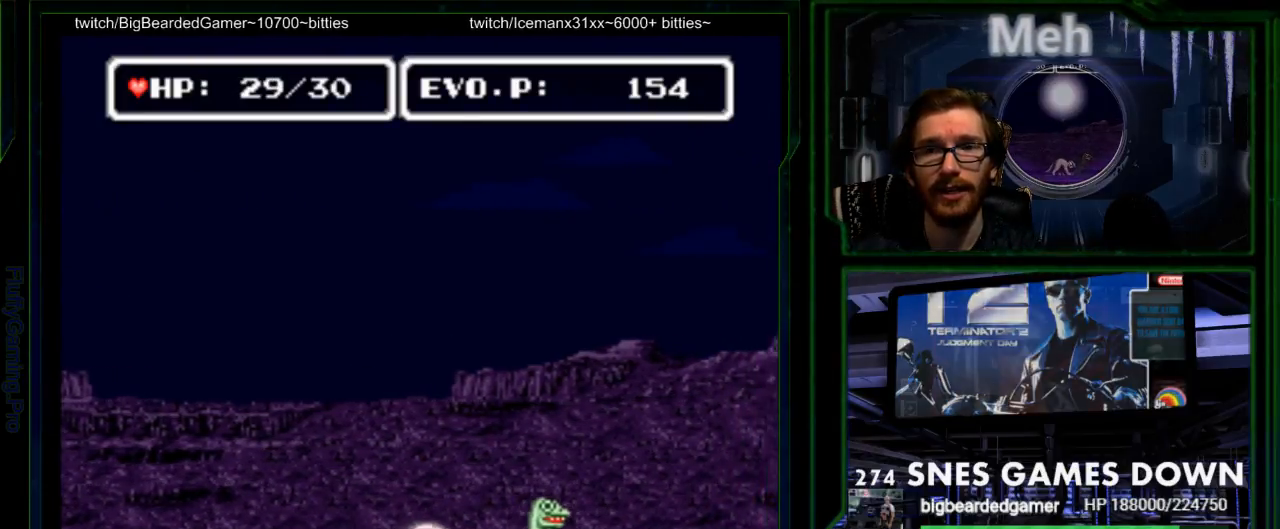
Gameplay with a controller (Nintendo layout); each line is a JSON object with the inputs held at the frame after it. "events" lists button and stick changes between this image and that frame as [ms after this image, input, new state], when the widget could be followed in between. Not read: L3 R3 SELECT.
{"buttons": ["Y"], "events": [[200, "Y", "down"], [333, "Y", "up"], [400, "Y", "down"], [467, "DPAD_RIGHT", "up"]]}
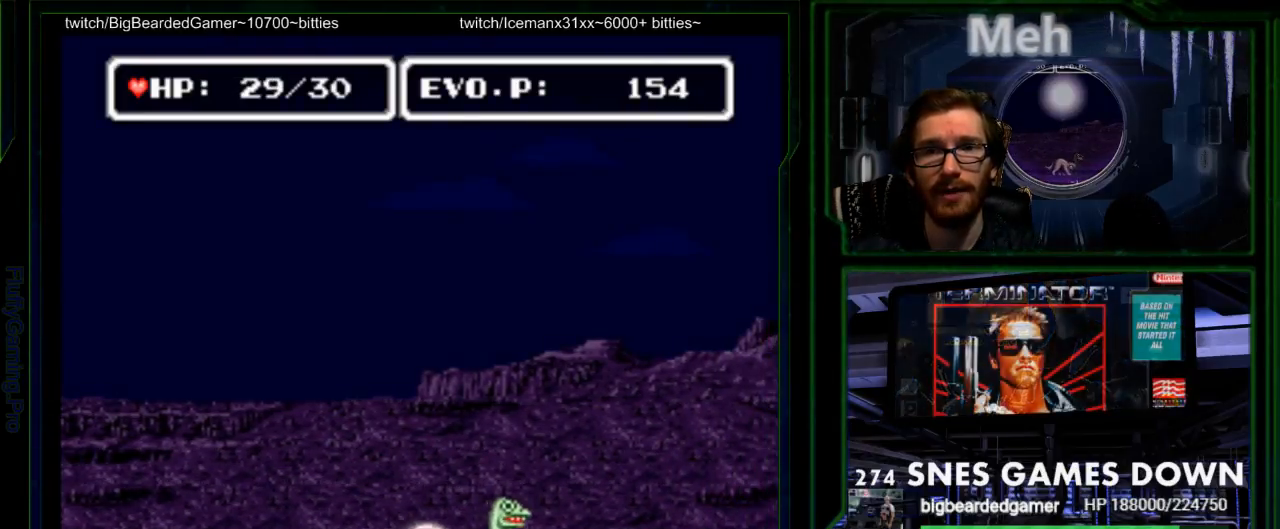
{"buttons": []}
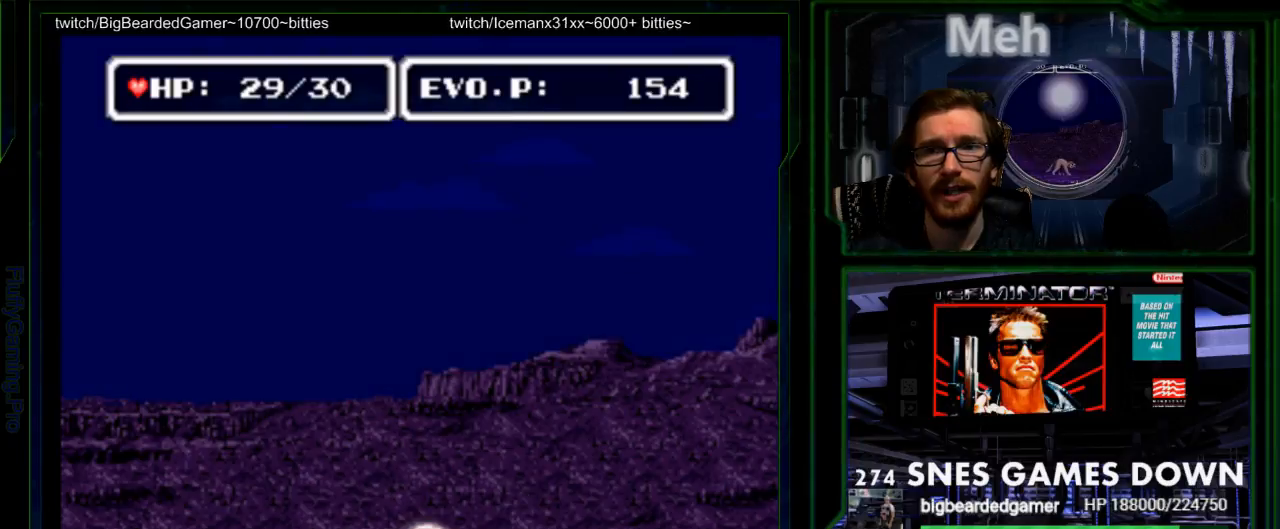
{"buttons": []}
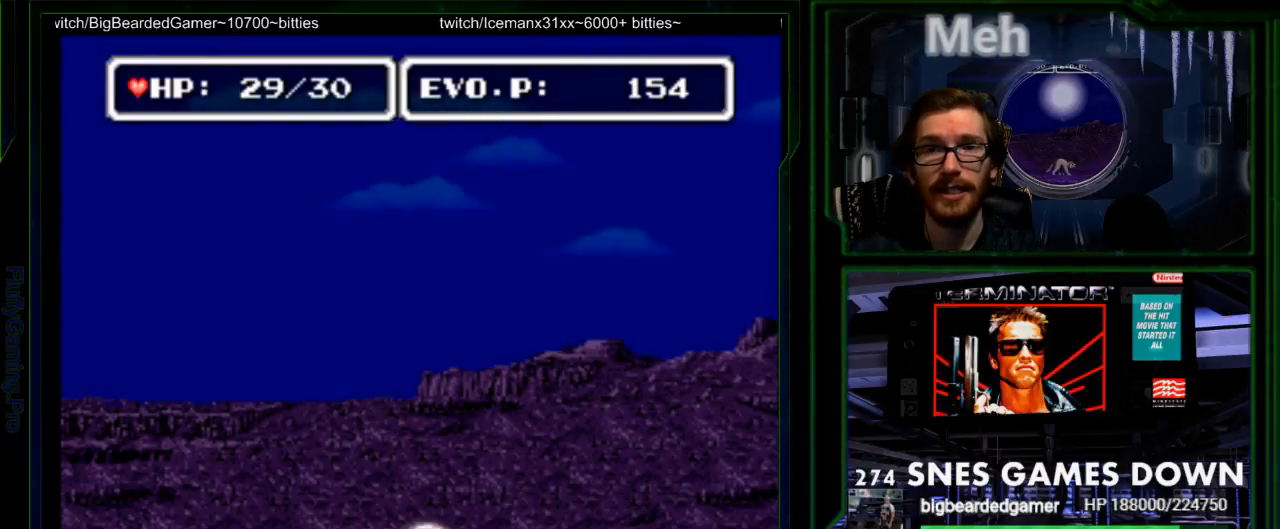
{"buttons": [], "events": [[100, "Y", "down"], [217, "Y", "up"], [317, "Y", "down"], [433, "Y", "up"]]}
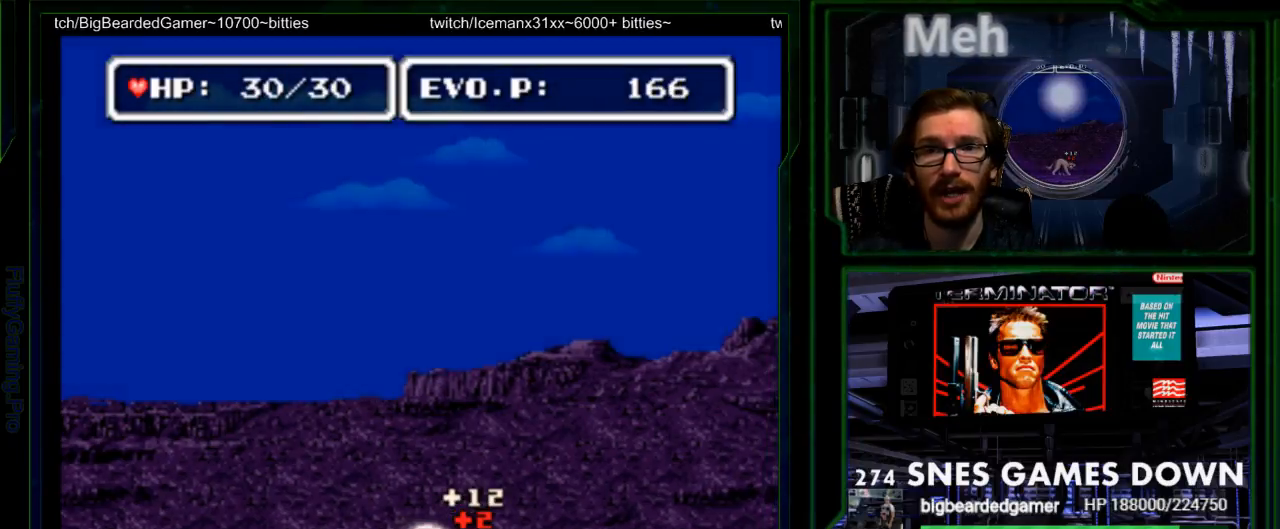
{"buttons": ["DPAD_RIGHT"], "events": [[483, "DPAD_RIGHT", "down"]]}
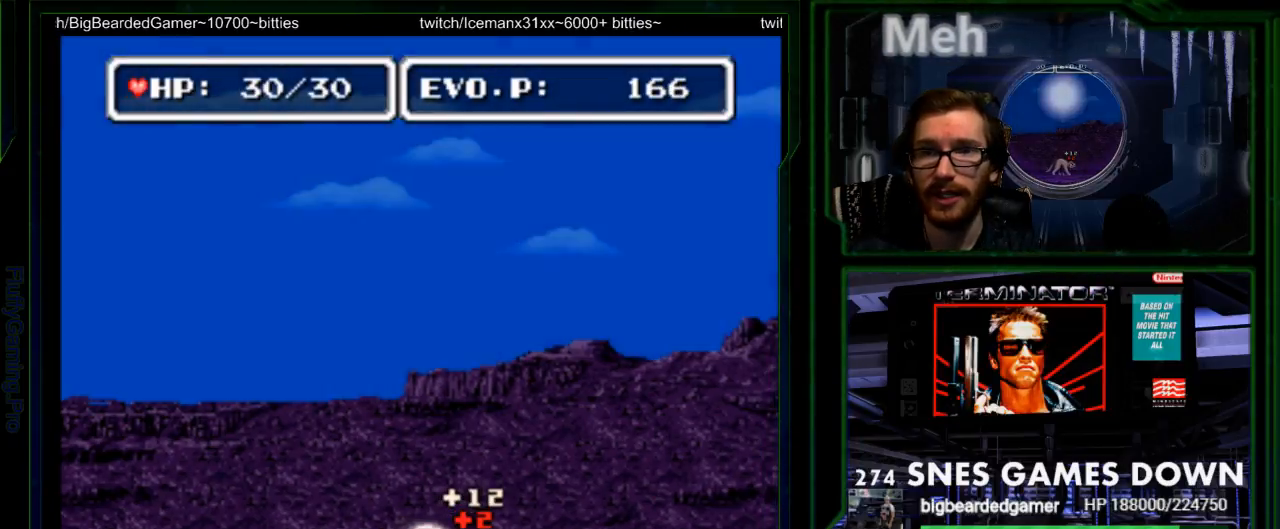
{"buttons": ["B", "DPAD_RIGHT"], "events": [[50, "DPAD_RIGHT", "up"], [117, "DPAD_RIGHT", "down"], [467, "B", "down"]]}
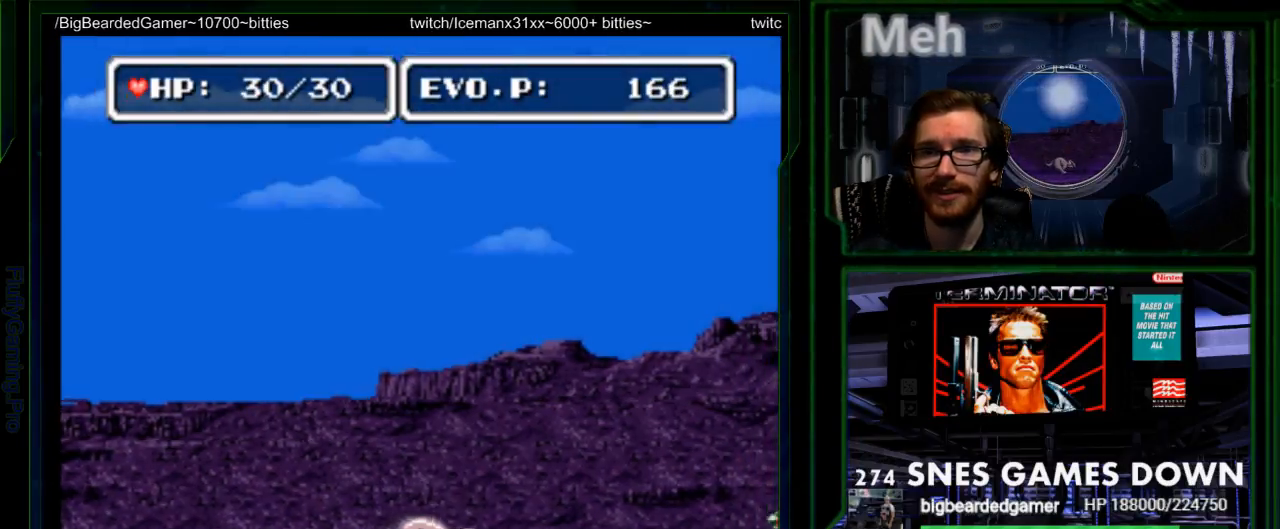
{"buttons": ["B", "DPAD_RIGHT"], "events": []}
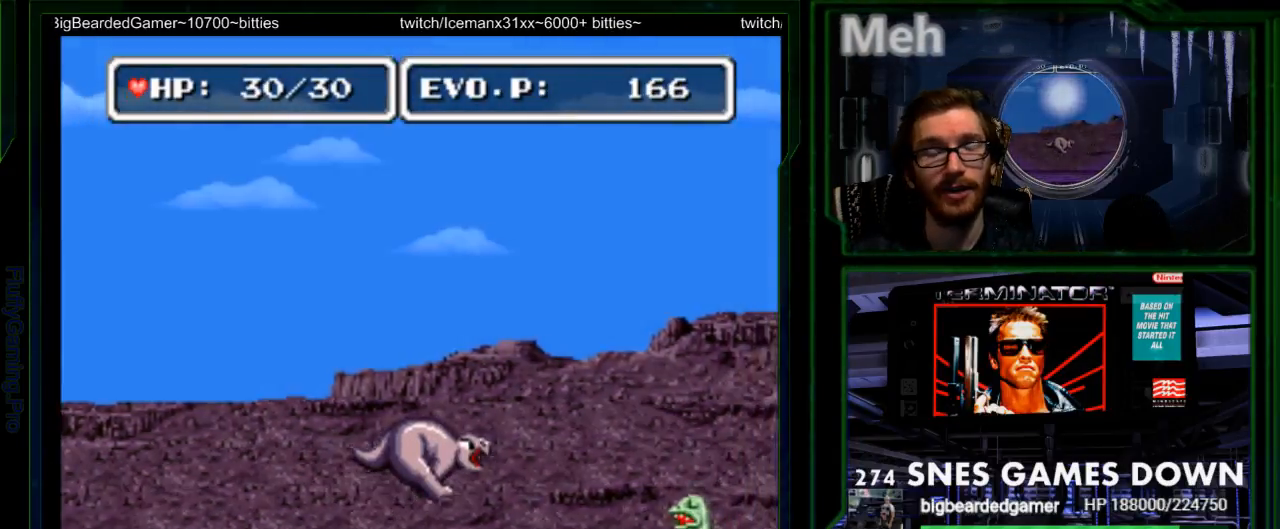
{"buttons": ["DPAD_RIGHT"], "events": [[133, "DPAD_LEFT", "down"], [267, "B", "up"], [300, "DPAD_LEFT", "up"], [400, "DPAD_RIGHT", "up"], [500, "DPAD_RIGHT", "down"]]}
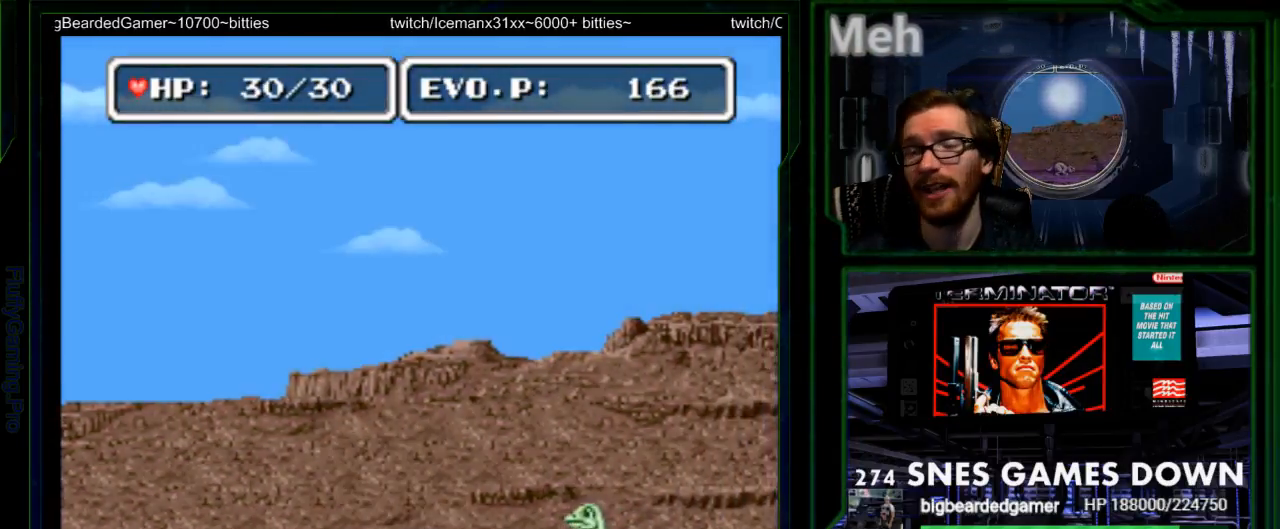
{"buttons": ["DPAD_RIGHT"], "events": [[117, "DPAD_RIGHT", "up"], [183, "DPAD_RIGHT", "down"], [383, "Y", "down"], [467, "Y", "up"]]}
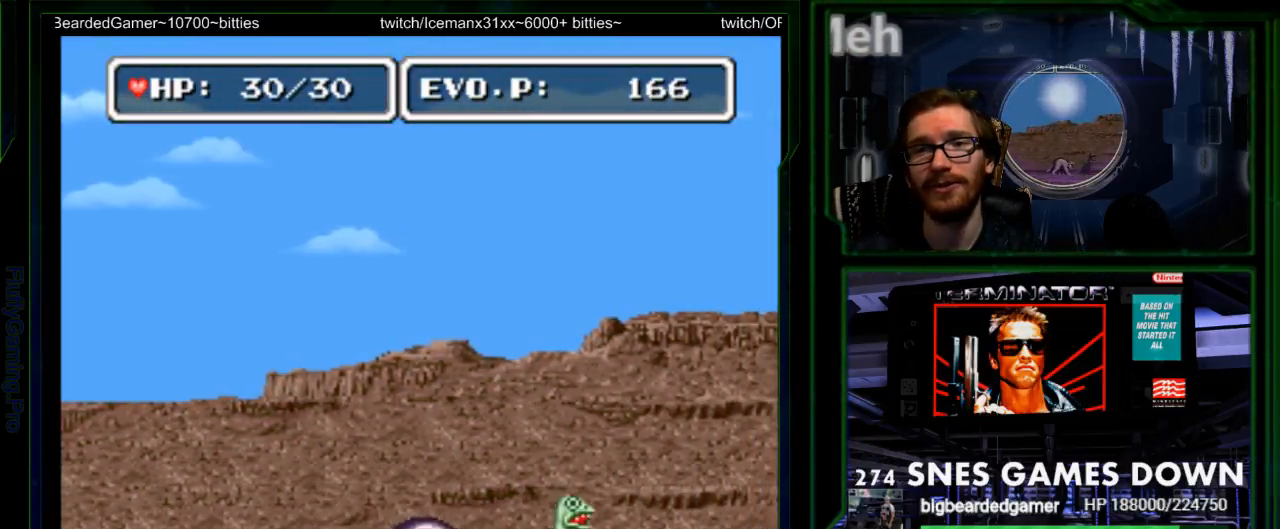
{"buttons": [], "events": [[33, "Y", "down"], [150, "DPAD_RIGHT", "up"], [150, "START", "down"], [150, "Y", "up"], [233, "Y", "down"], [283, "START", "up"], [300, "Y", "up"]]}
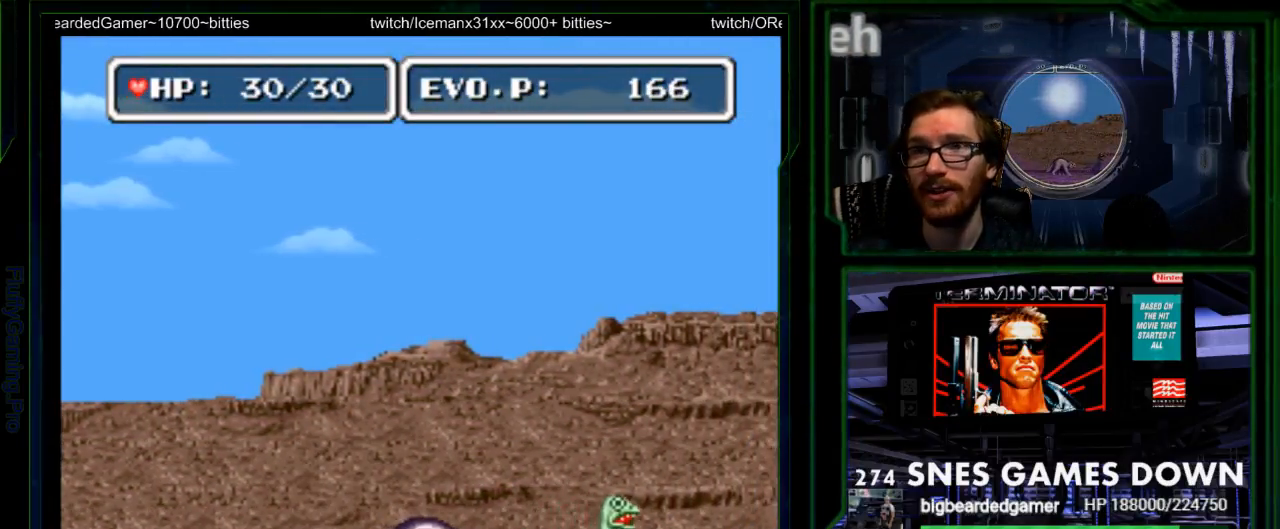
{"buttons": ["A", "DPAD_RIGHT"], "events": [[33, "Y", "down"], [50, "DPAD_RIGHT", "down"], [117, "DPAD_RIGHT", "up"], [183, "DPAD_RIGHT", "down"], [233, "Y", "up"], [467, "A", "down"]]}
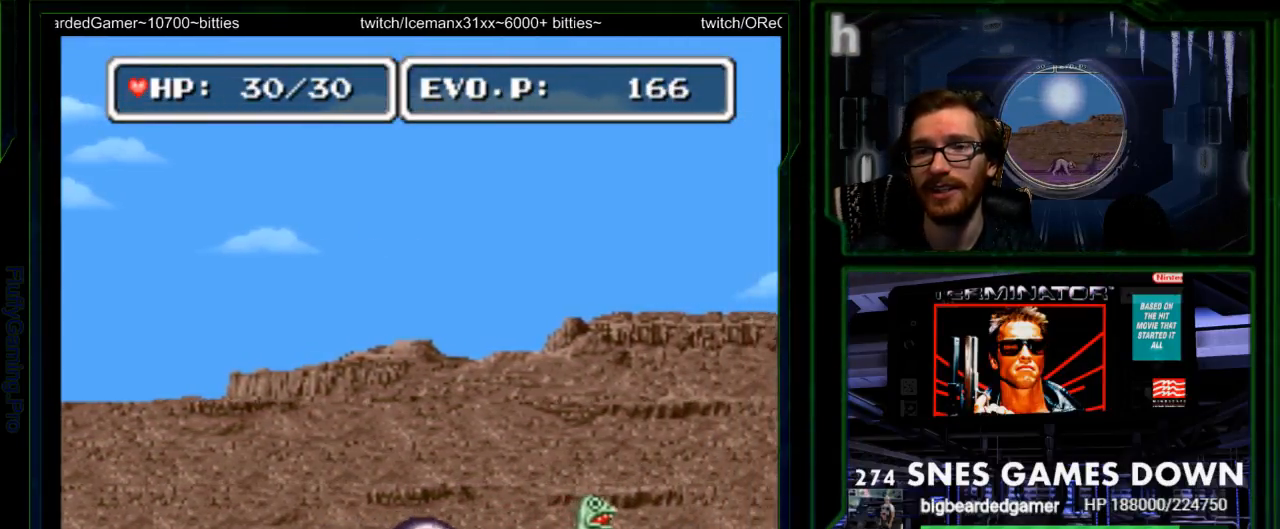
{"buttons": ["DPAD_RIGHT"], "events": [[133, "A", "up"]]}
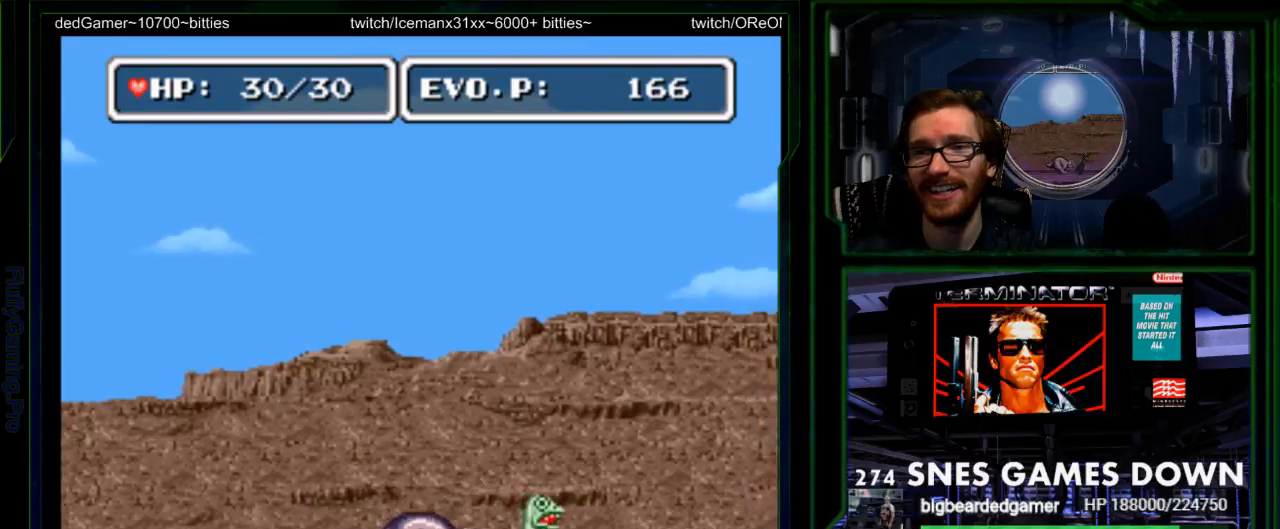
{"buttons": ["Y"], "events": [[83, "Y", "down"], [167, "Y", "up"], [233, "Y", "down"], [500, "DPAD_RIGHT", "up"]]}
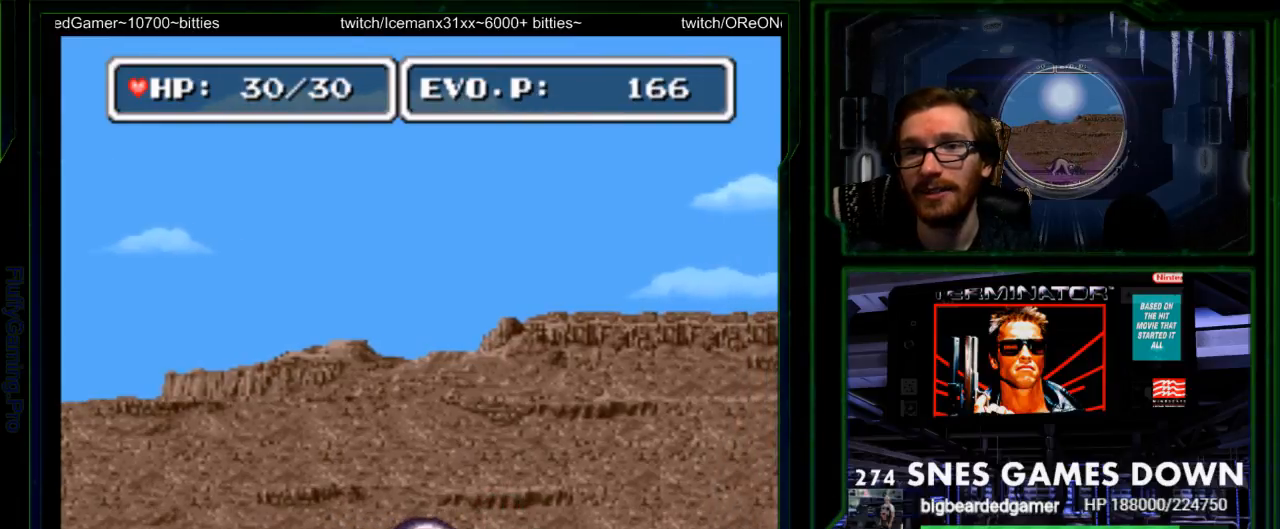
{"buttons": ["Y"], "events": [[83, "Y", "up"], [283, "DPAD_RIGHT", "down"], [350, "DPAD_RIGHT", "up"], [467, "Y", "down"]]}
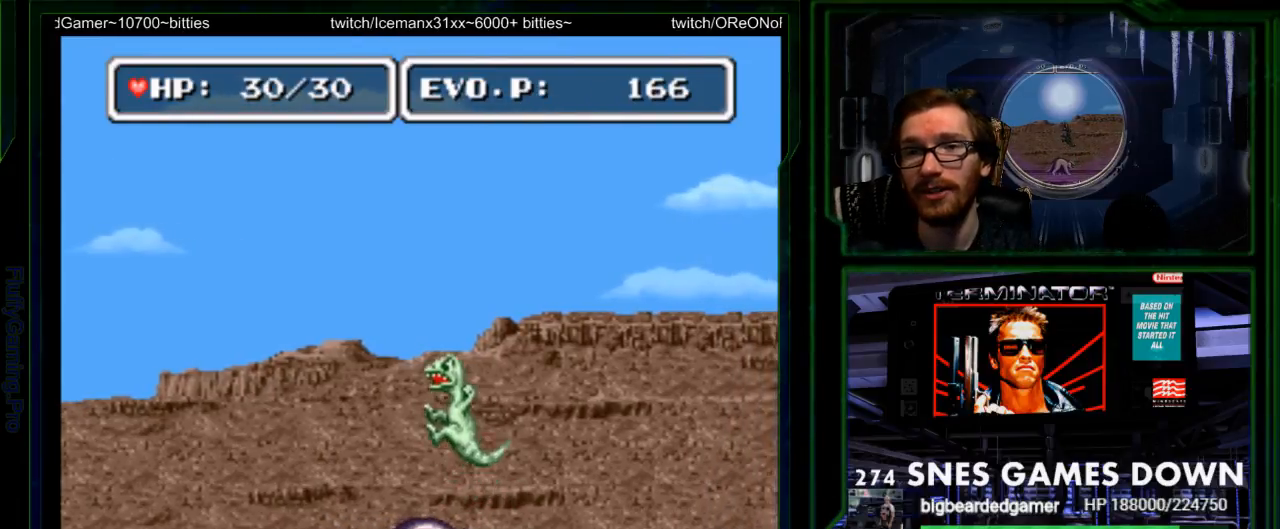
{"buttons": ["DPAD_RIGHT"], "events": [[33, "Y", "up"], [67, "DPAD_RIGHT", "down"]]}
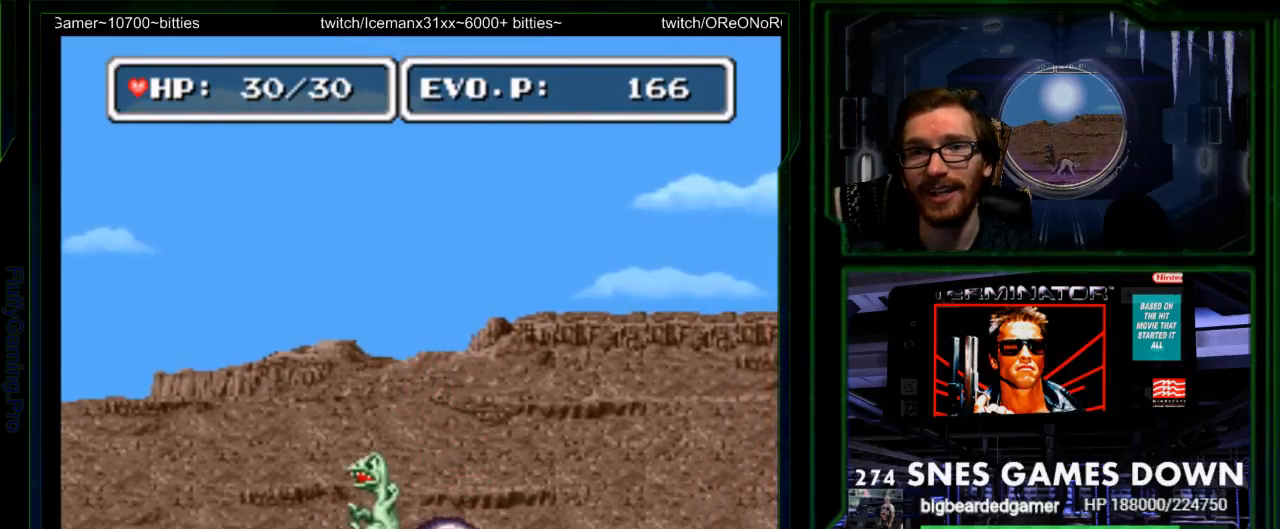
{"buttons": [], "events": [[83, "DPAD_RIGHT", "up"], [83, "DPAD_UP", "down"], [117, "DPAD_LEFT", "down"], [150, "Y", "down"], [200, "DPAD_UP", "up"], [200, "Y", "up"], [267, "Y", "down"], [333, "DPAD_LEFT", "up"], [333, "Y", "up"], [400, "Y", "down"], [500, "Y", "up"]]}
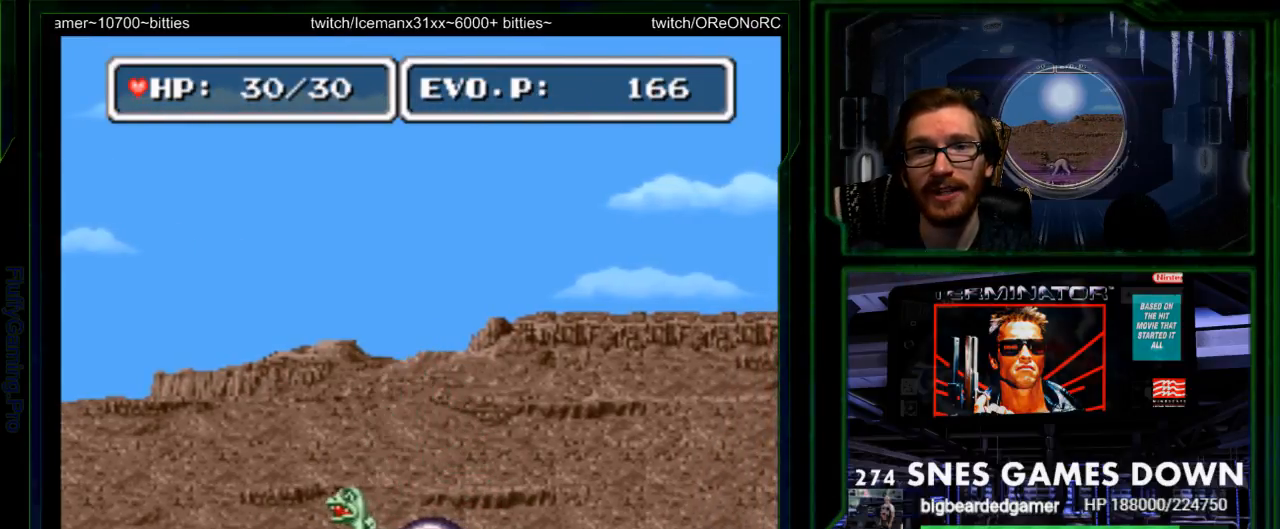
{"buttons": [], "events": [[67, "DPAD_DOWN", "down"], [150, "DPAD_DOWN", "up"], [183, "DPAD_RIGHT", "down"], [267, "DPAD_RIGHT", "up"]]}